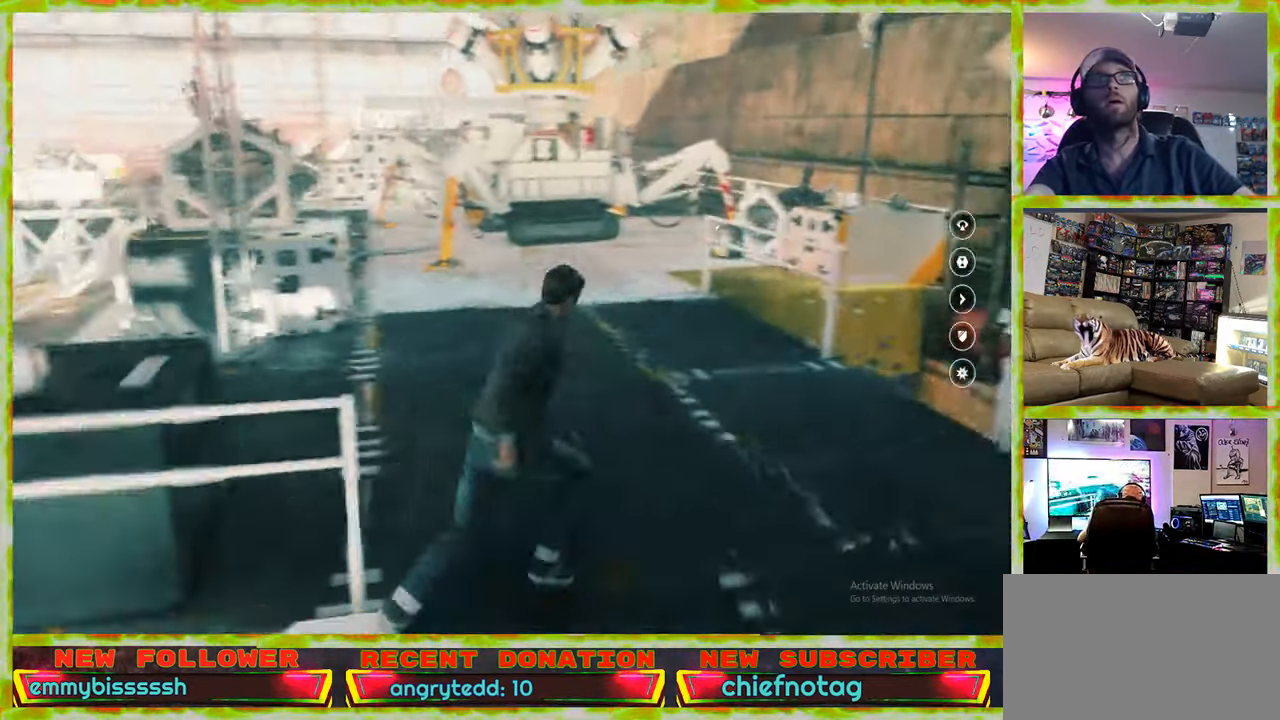
Gameplay with keyboard and mouse; each line is a JSON object with the keys and mouse buttons held at the frame after it. "events" lists presses ("down") and releases ("up") of "1", "2", "3", "4", "5", "a", "alt", "c", "caps_lock", "ctrl", "d", "e", "f", "g", "q", "r", "s", "shift", "space", "t", "tab", "v", "w", "x", "z", "mouse_left", "mouse_wheel" and "mouse_right" between this image and that frame as [ms after this image, input, new state], when the widget could be followed in between. "mouse_left", "mouse_wheel", "mouse_right" = the "left", "wheel", "right" buttons of the "mouse" list. No other keys are recorded. "wheel" means that the mouse wheel is clicked or scrolled. Not read: mouse_move.
{"keys": ["w"], "mouse": [], "events": []}
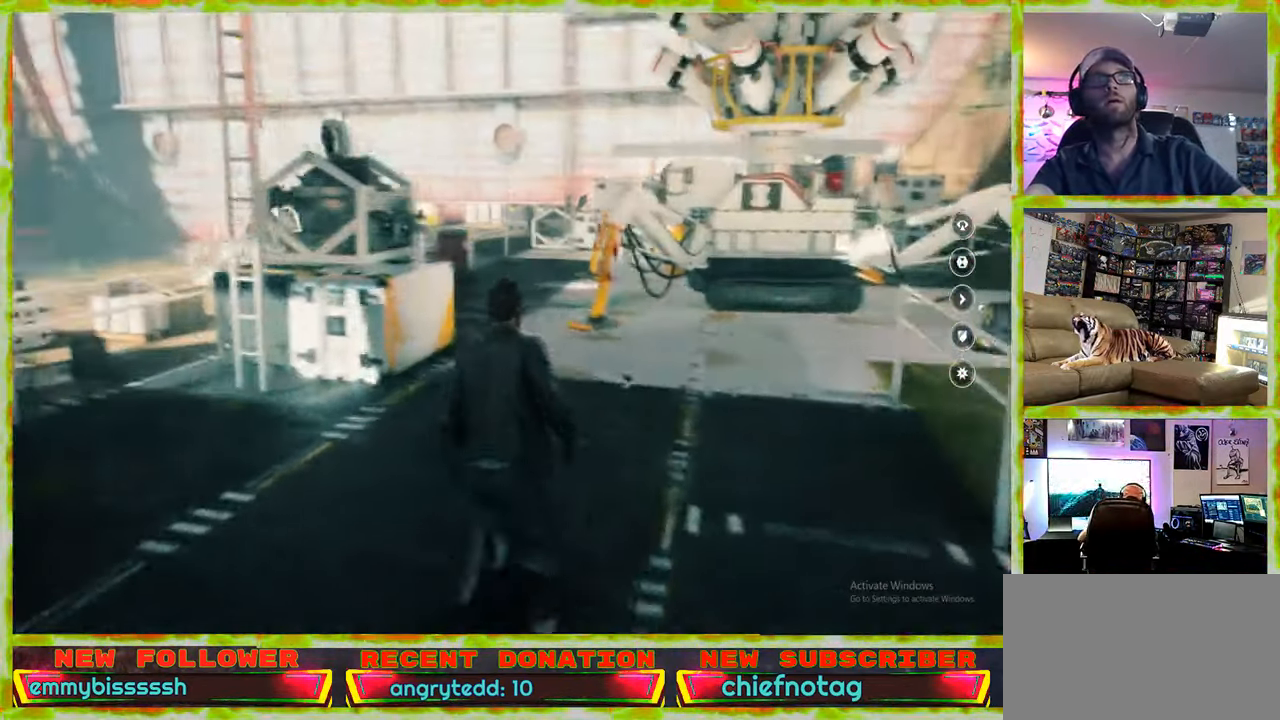
{"keys": ["w"], "mouse": [], "events": []}
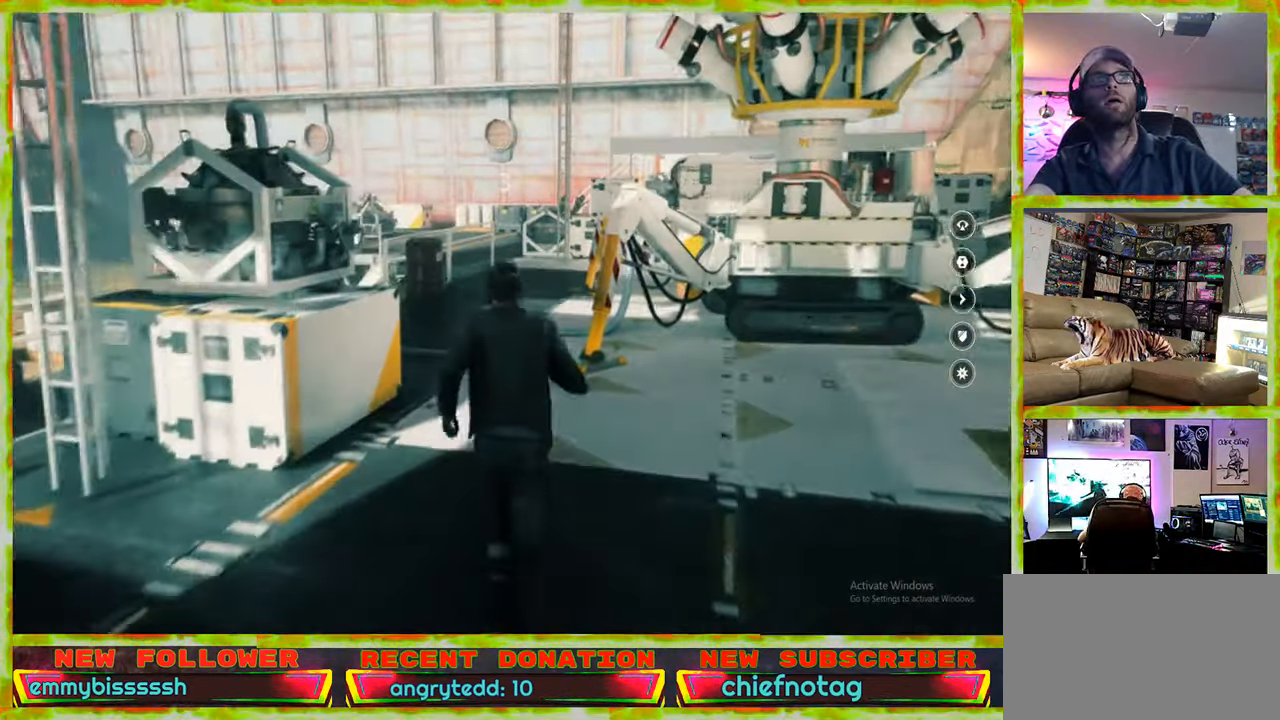
{"keys": ["w"], "mouse": [], "events": []}
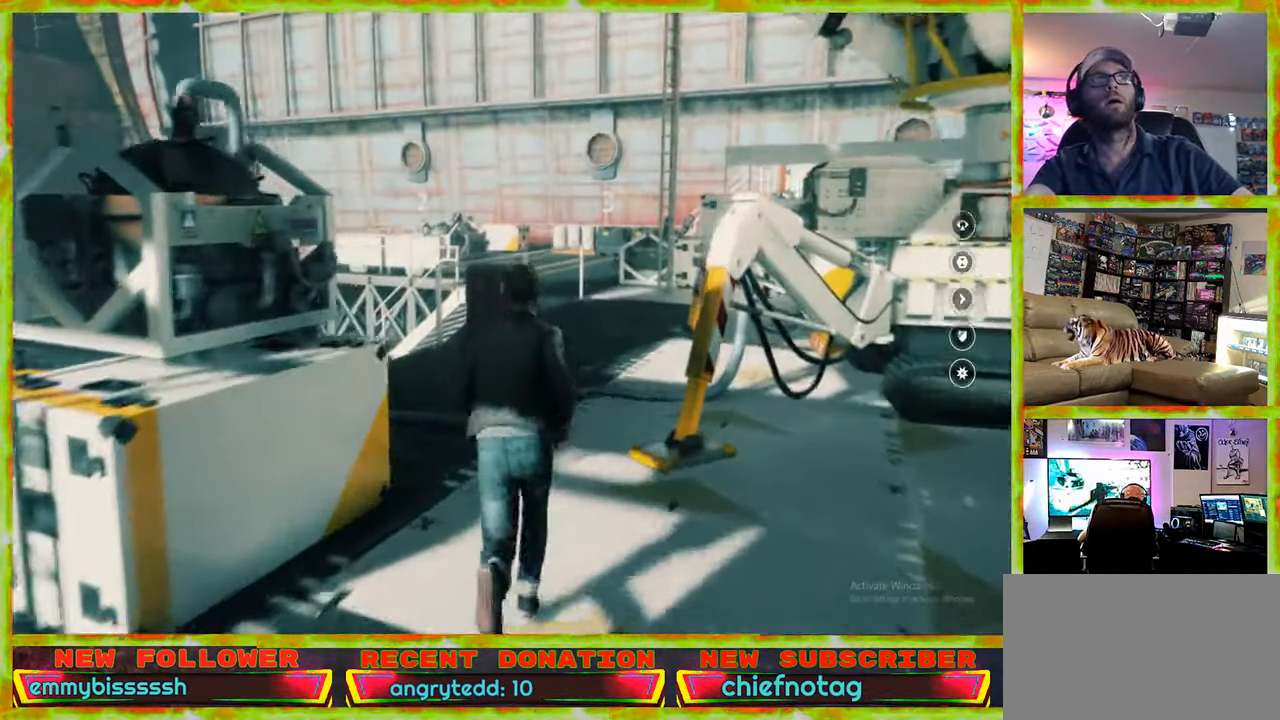
{"keys": ["w"], "mouse": [], "events": []}
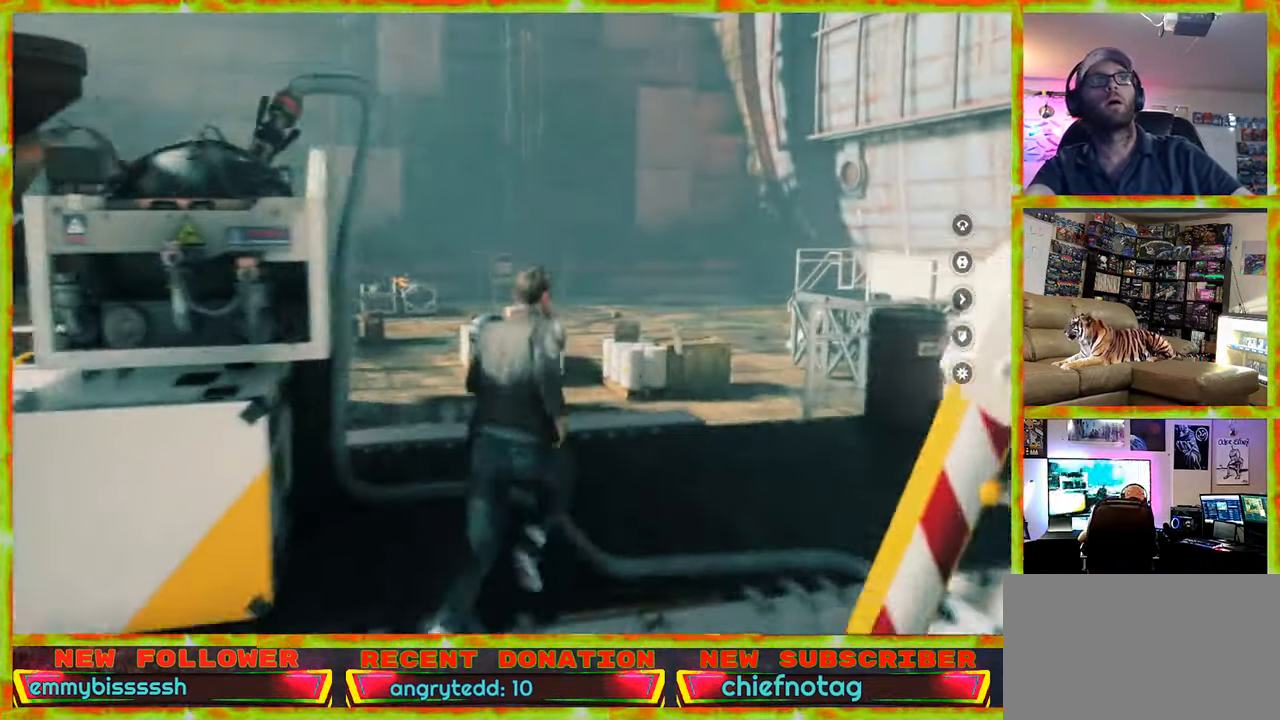
{"keys": ["w"], "mouse": [], "events": [[350, "space", "down"], [483, "space", "up"]]}
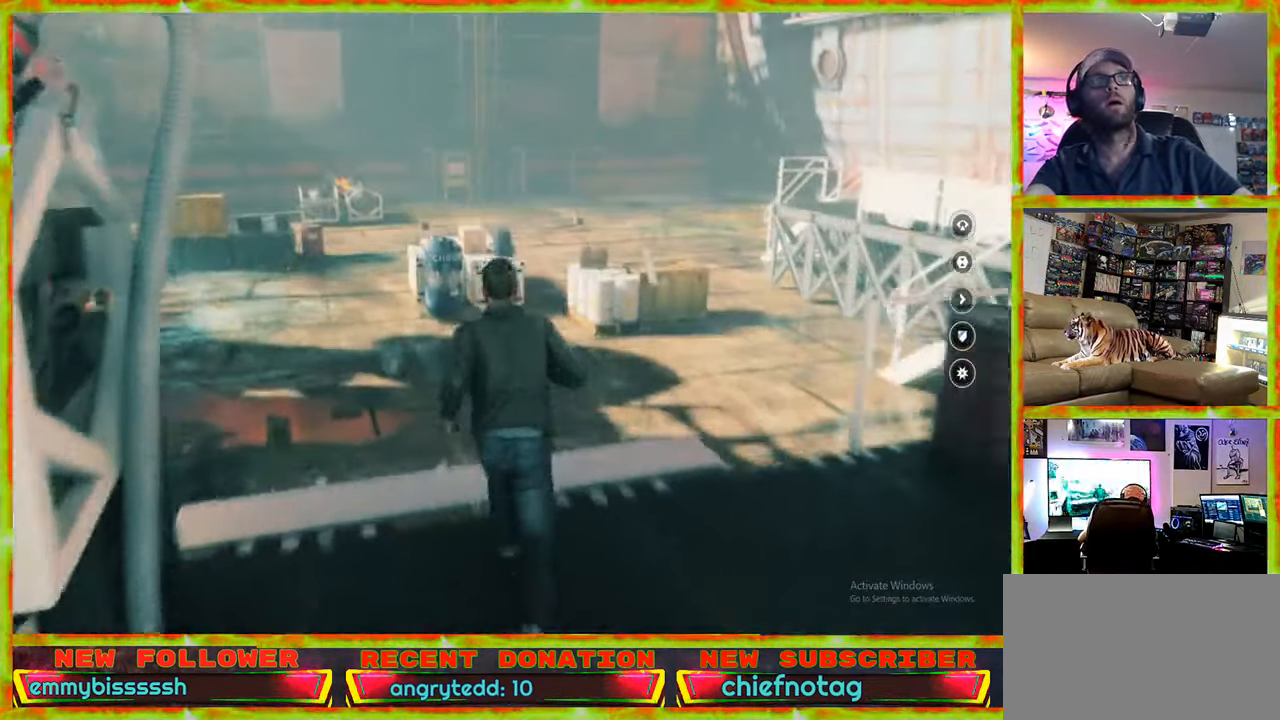
{"keys": ["w"], "mouse": [], "events": []}
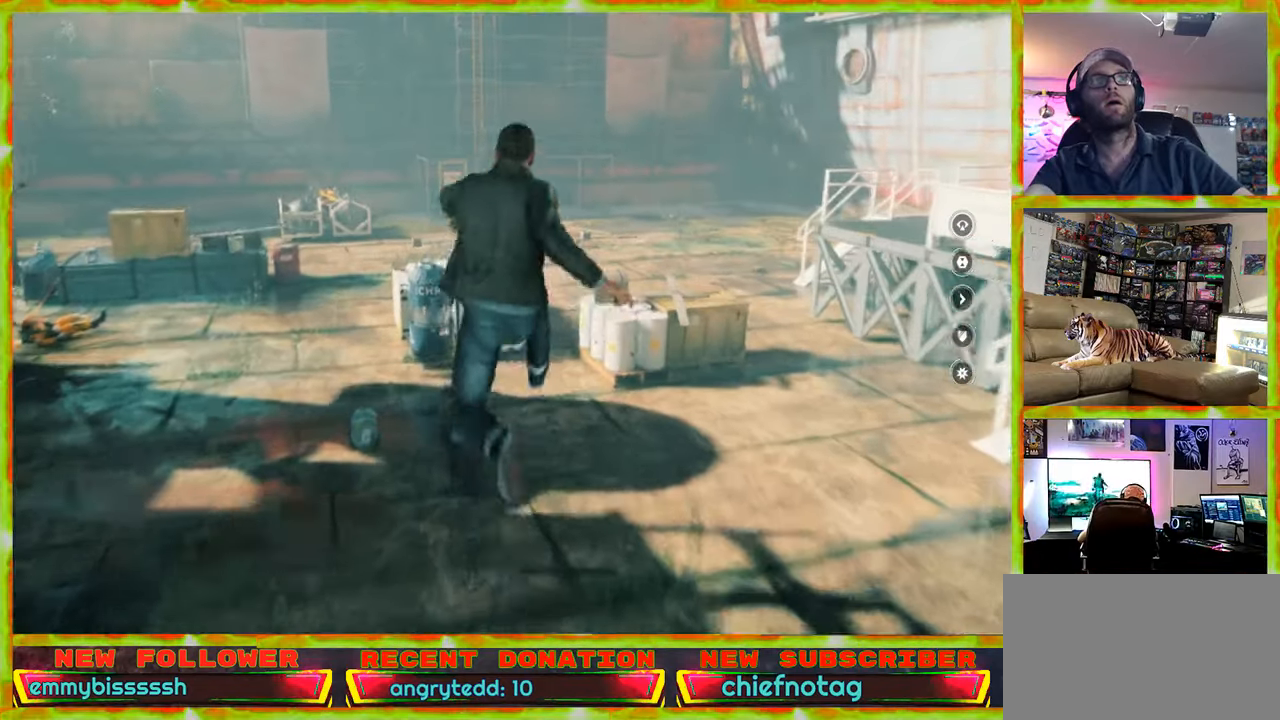
{"keys": ["w"], "mouse": [], "events": []}
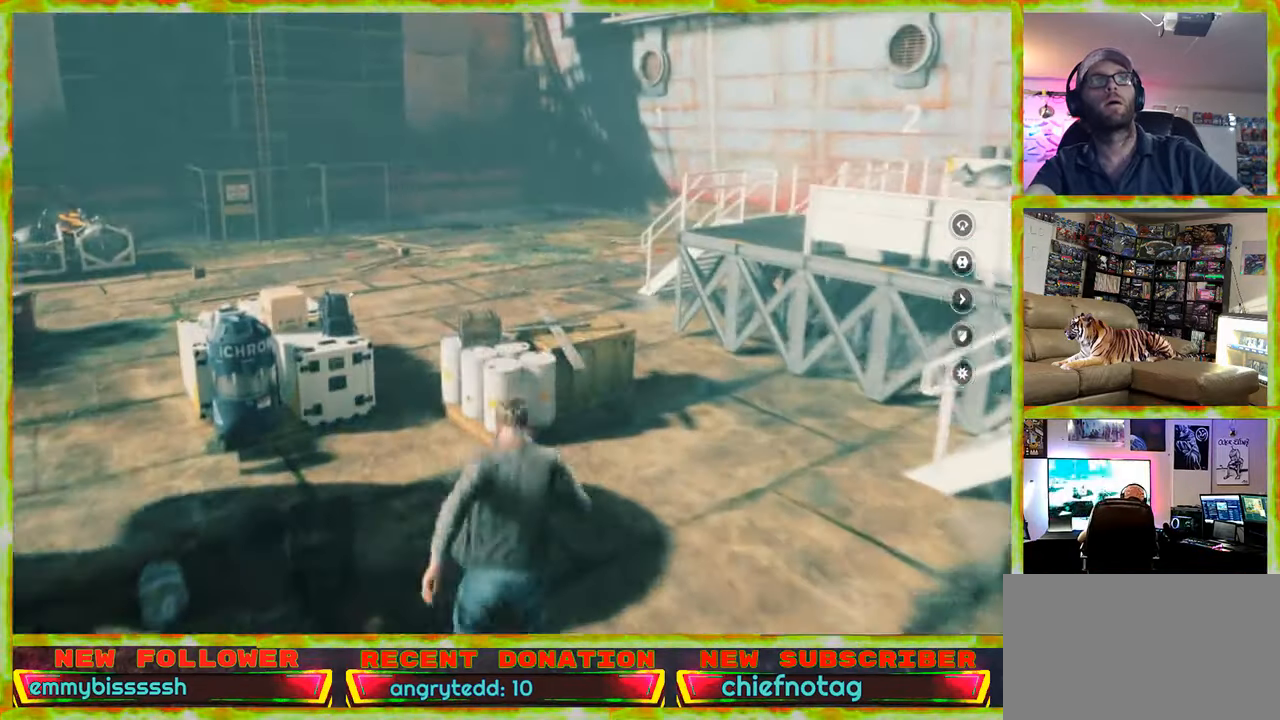
{"keys": ["w"], "mouse": [], "events": []}
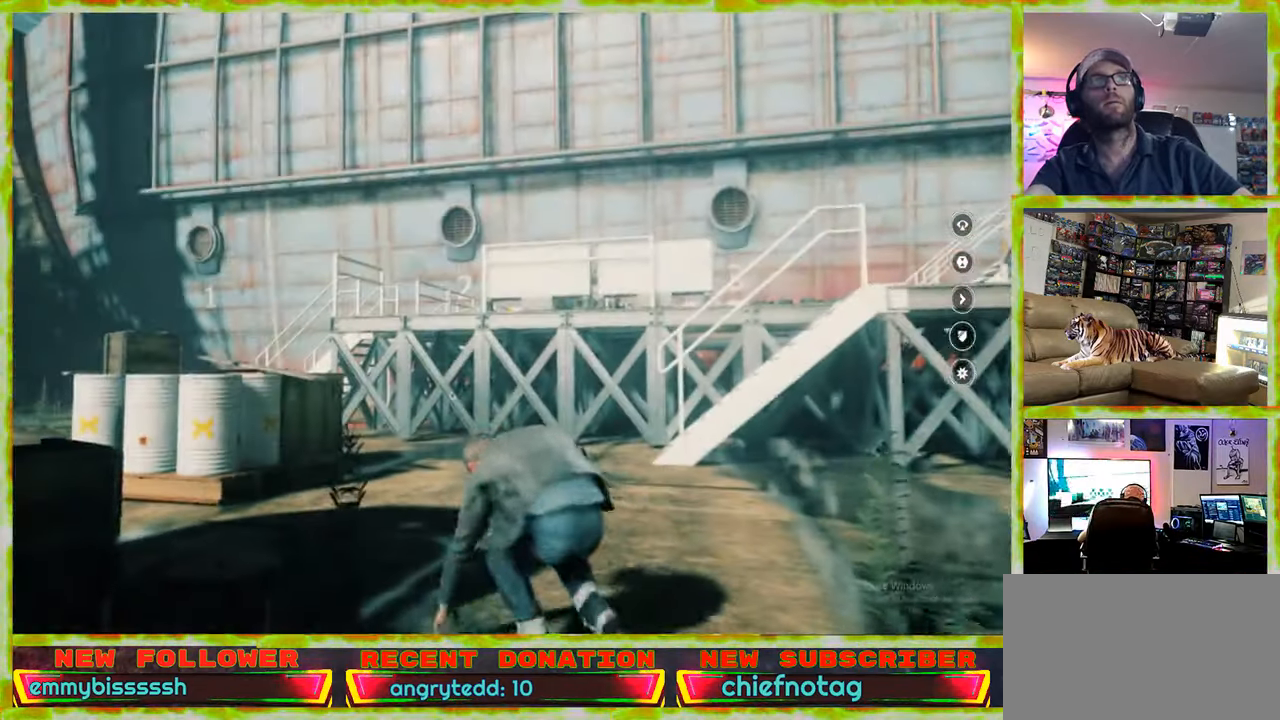
{"keys": ["w"], "mouse": [], "events": []}
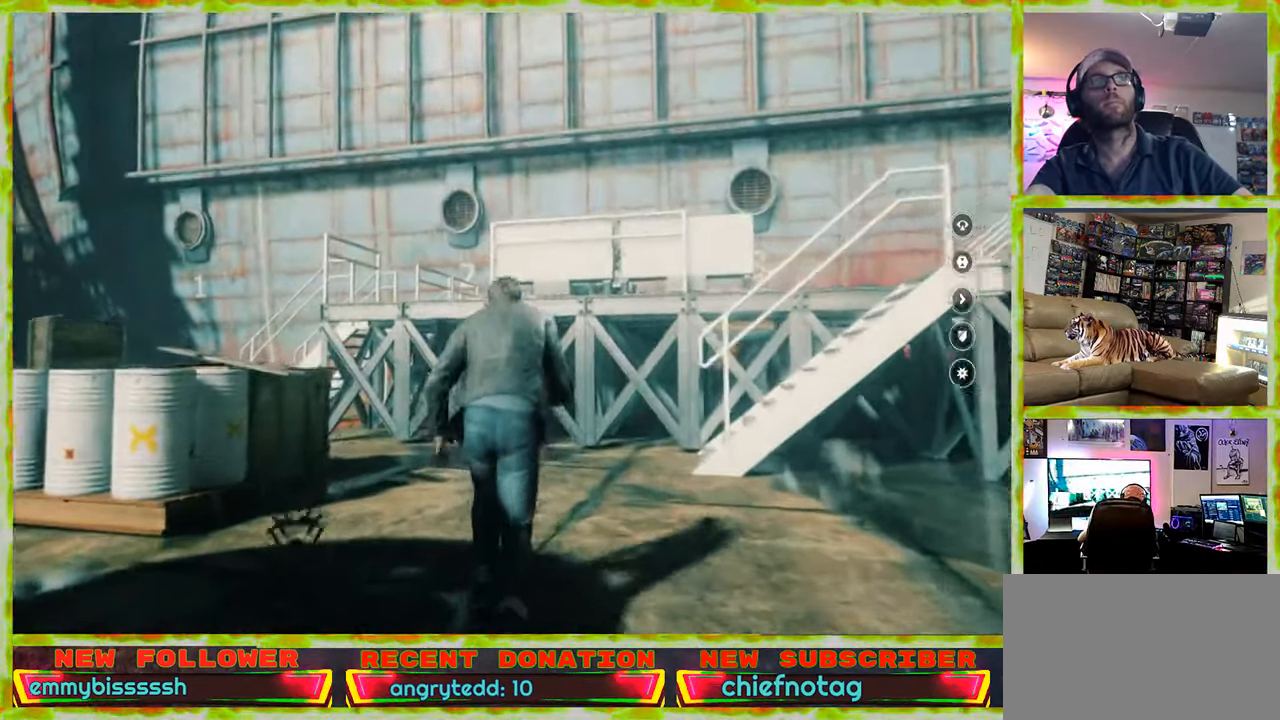
{"keys": ["d", "w"], "mouse": [], "events": [[417, "d", "down"]]}
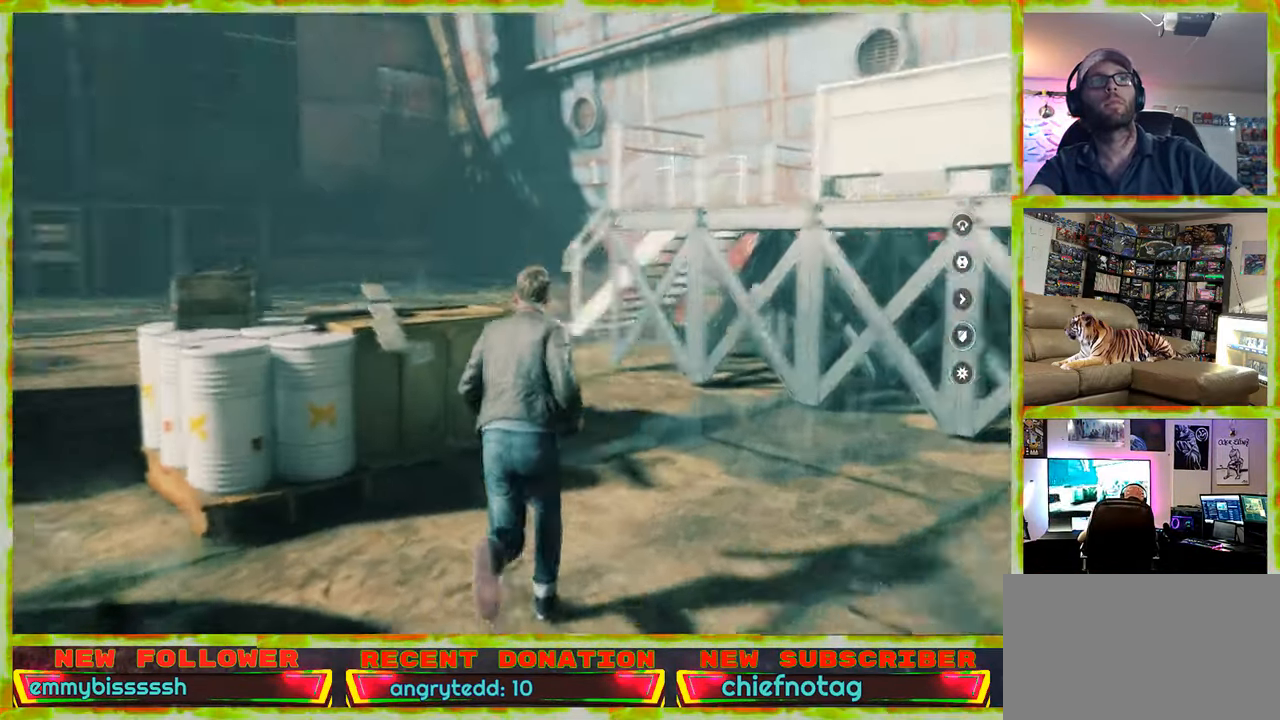
{"keys": ["d"], "mouse": [], "events": [[434, "w", "up"]]}
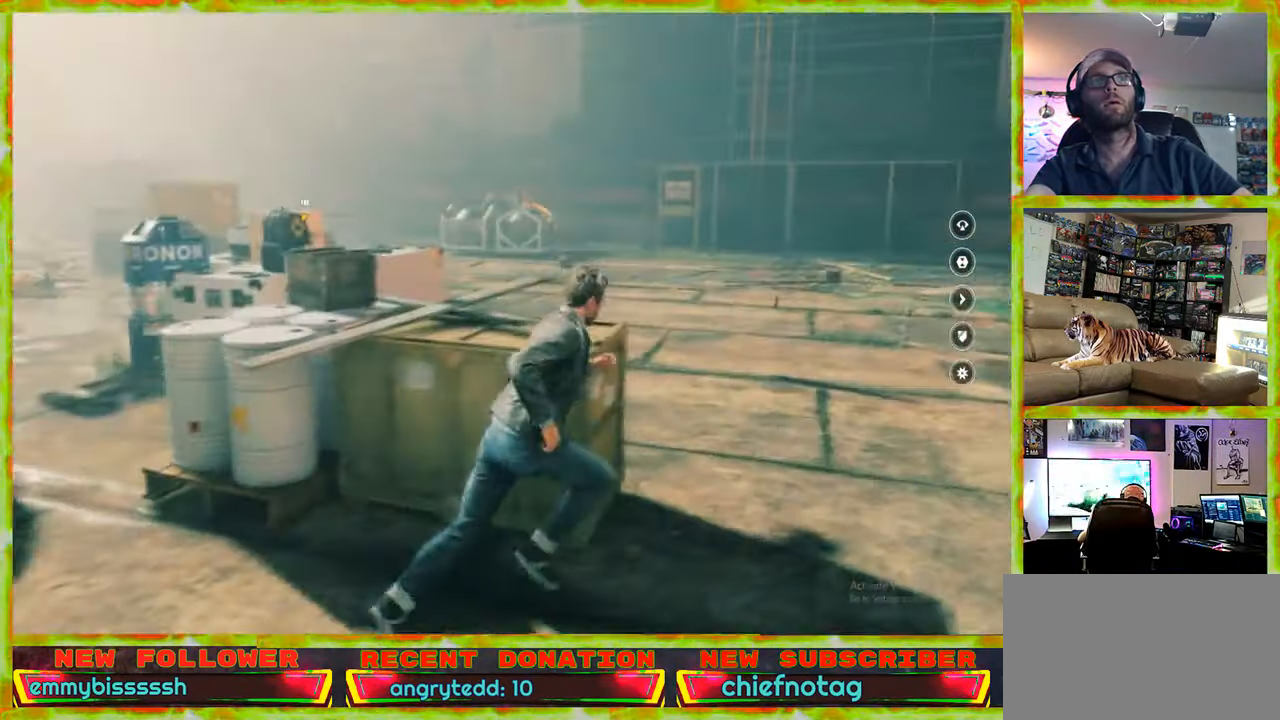
{"keys": ["d", "w"], "mouse": [], "events": [[500, "w", "down"]]}
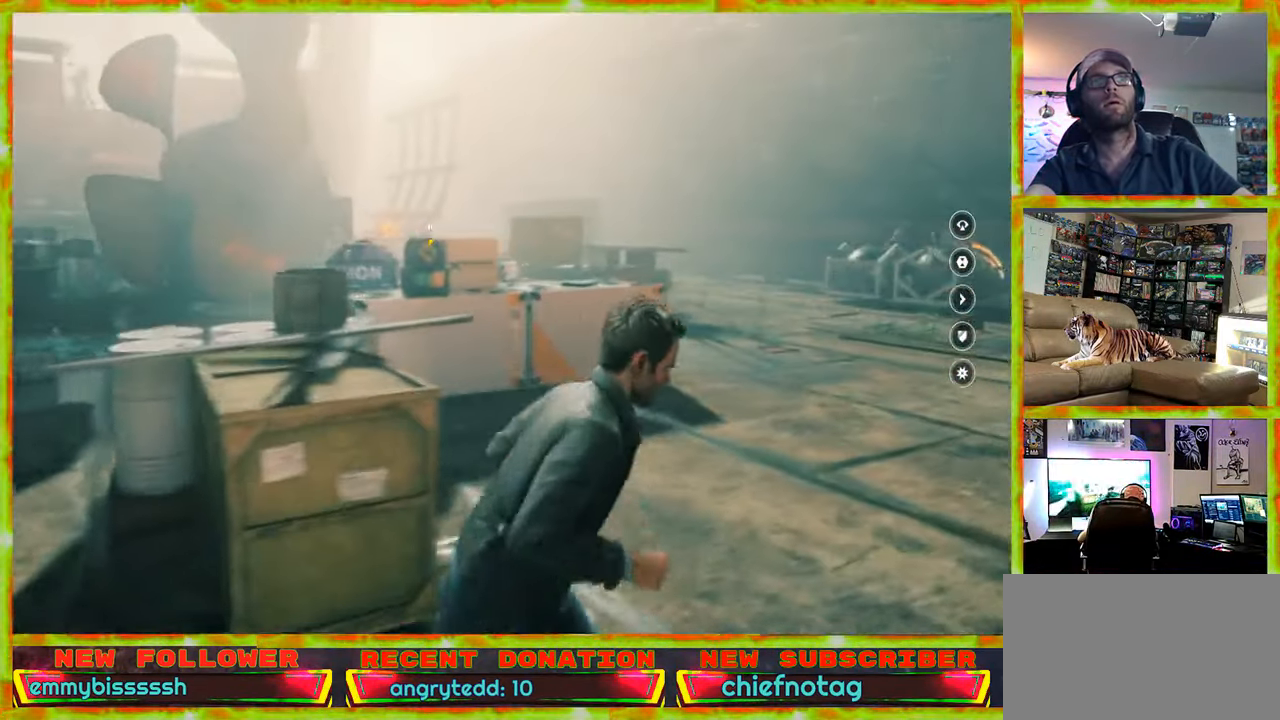
{"keys": ["w"], "mouse": [], "events": [[50, "d", "up"]]}
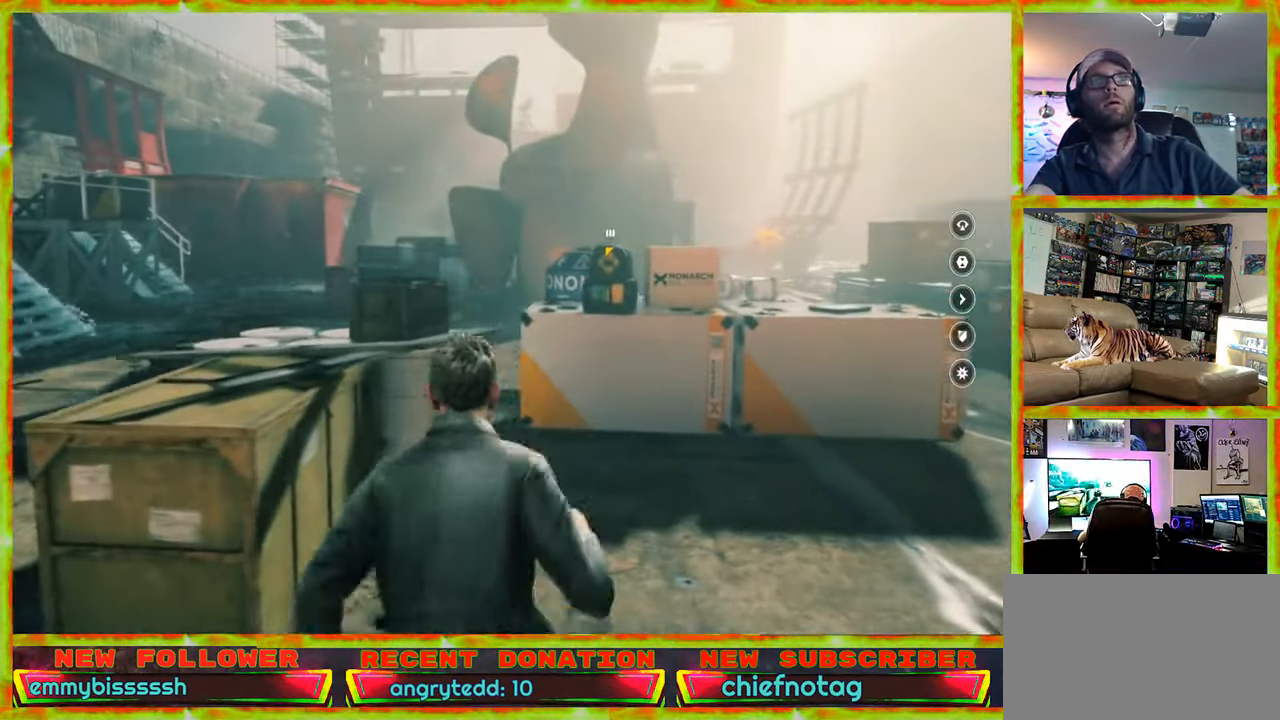
{"keys": ["w"], "mouse": [], "events": [[300, "d", "down"], [434, "d", "up"]]}
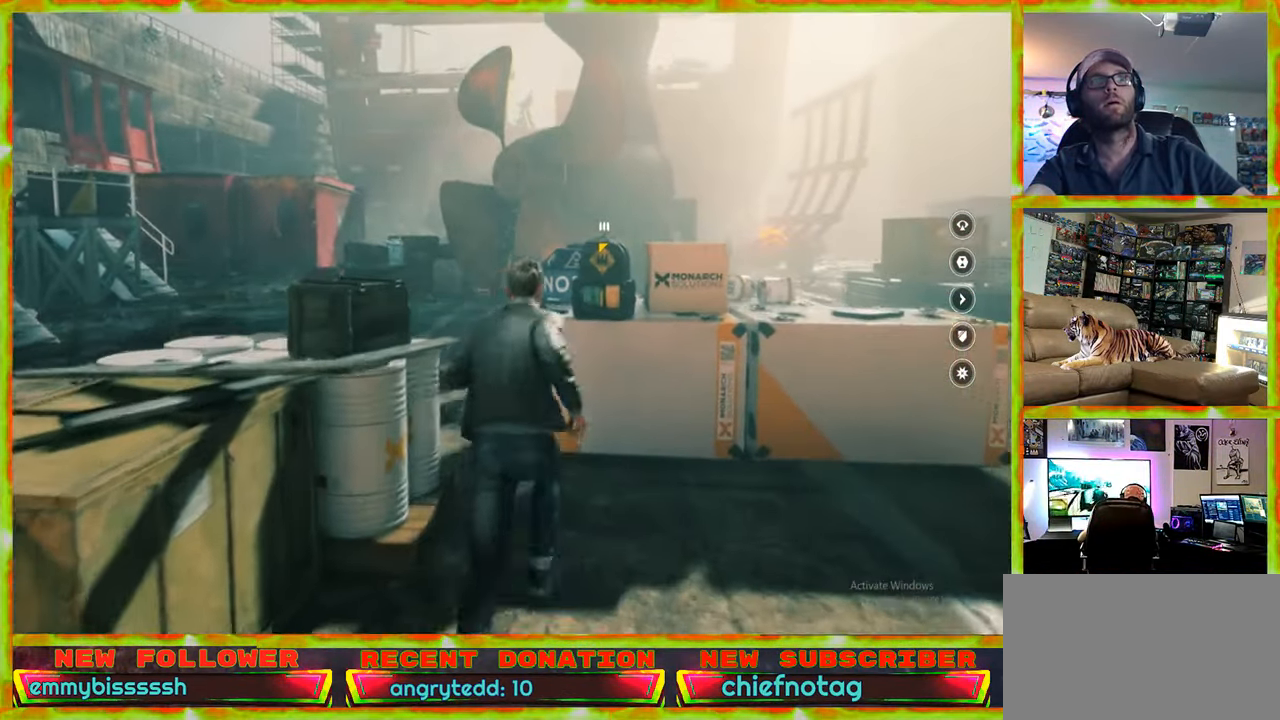
{"keys": ["e"], "mouse": [], "events": [[400, "w", "up"], [450, "e", "down"]]}
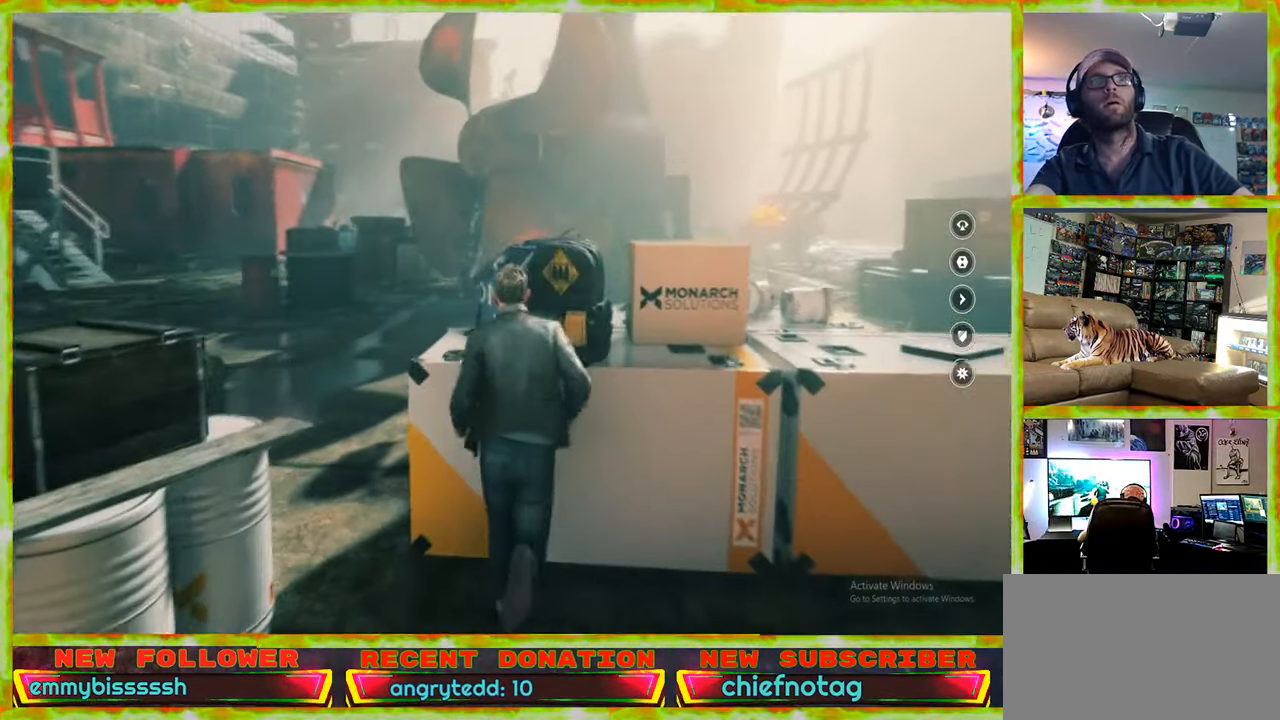
{"keys": ["e"], "mouse": [], "events": []}
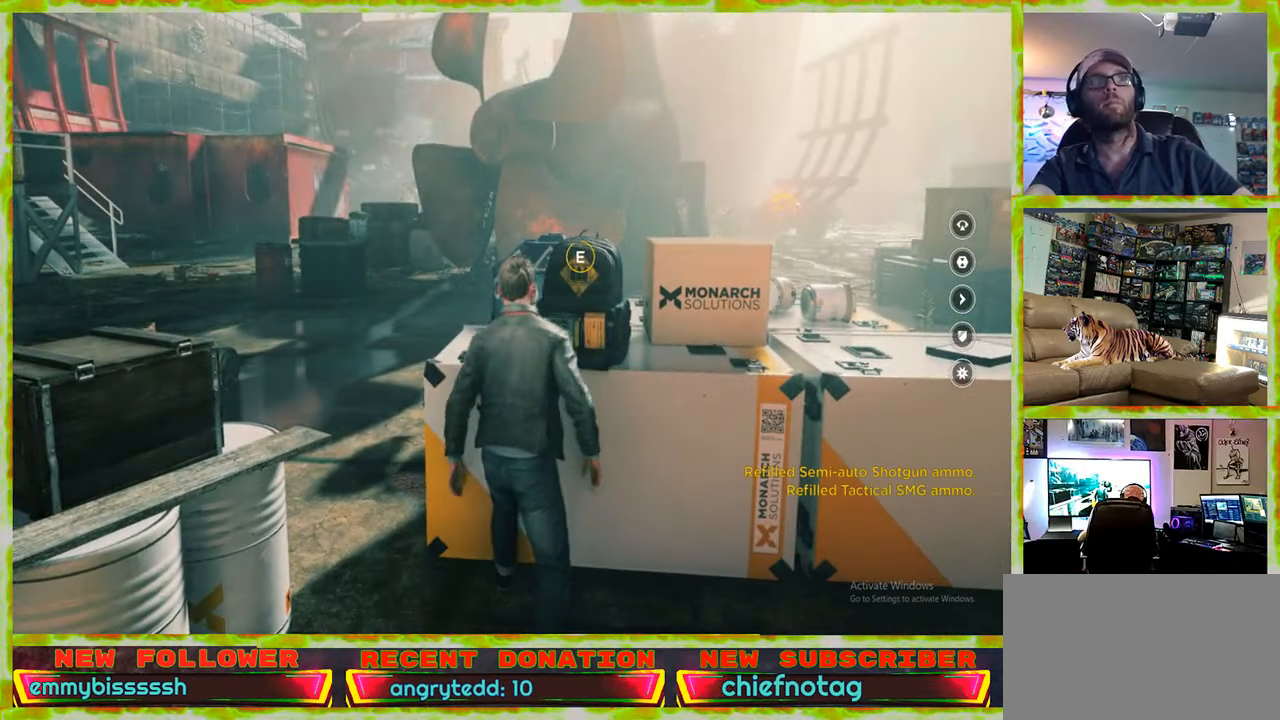
{"keys": ["e"], "mouse": [], "events": []}
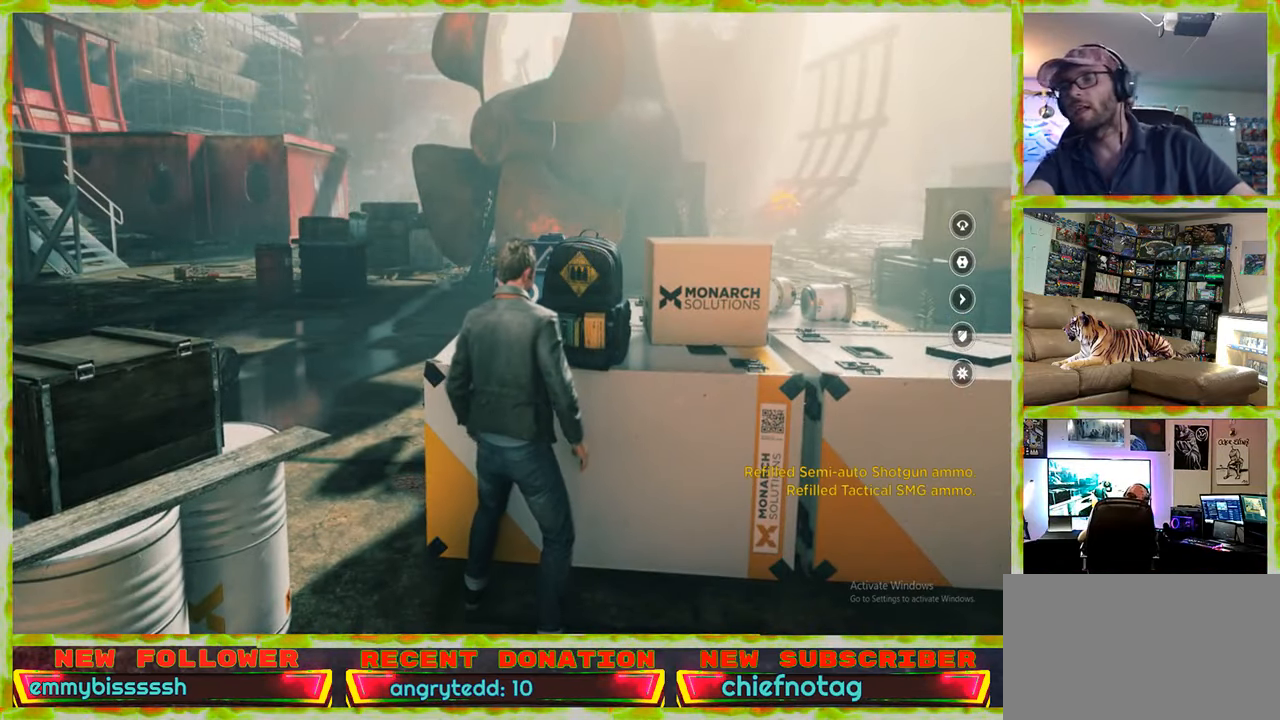
{"keys": ["e"], "mouse": [], "events": []}
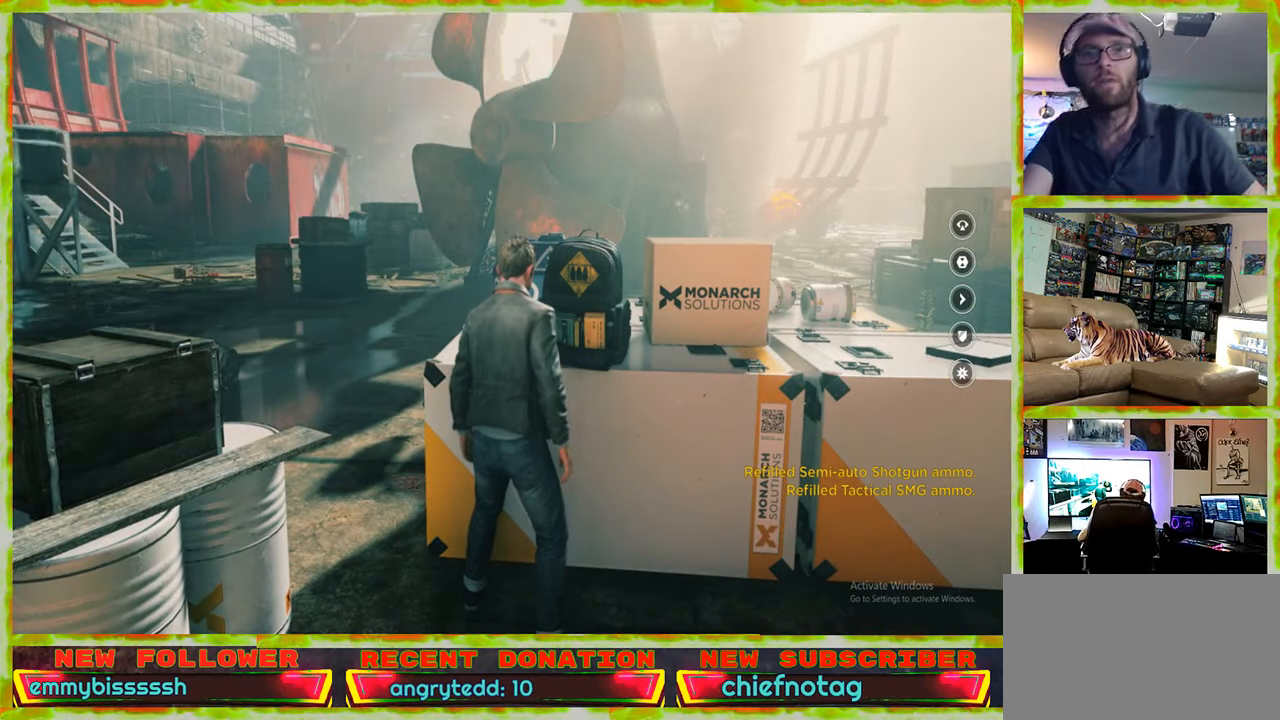
{"keys": ["s"], "mouse": [], "events": [[383, "e", "up"], [383, "s", "down"]]}
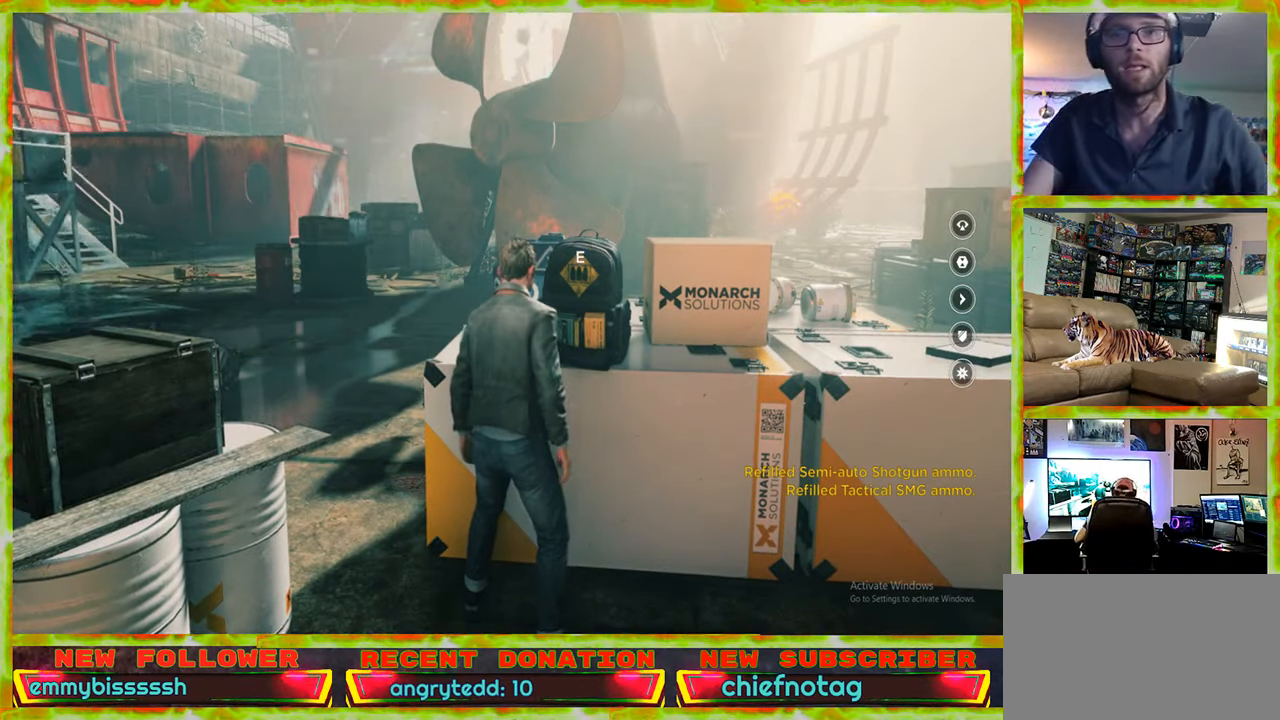
{"keys": ["s"], "mouse": [], "events": []}
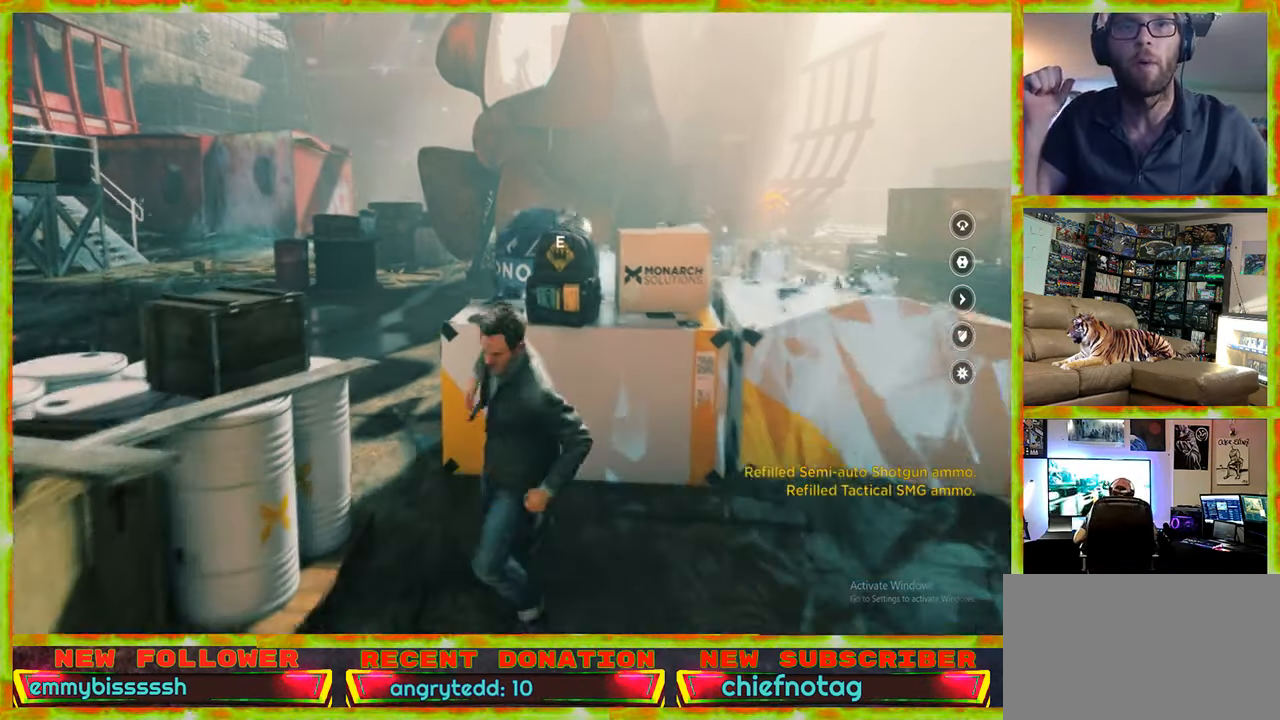
{"keys": ["d"], "mouse": [], "events": [[83, "d", "down"], [183, "s", "up"]]}
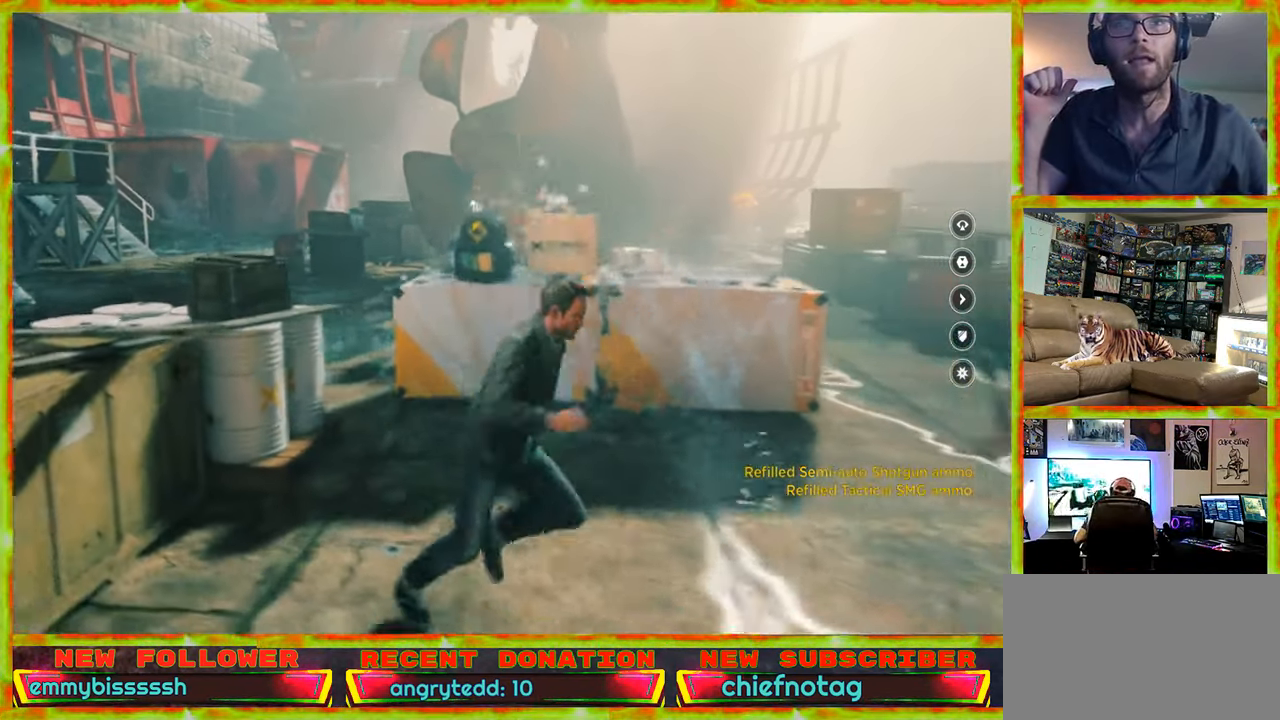
{"keys": ["a", "s"], "mouse": [], "events": [[183, "s", "down"], [283, "d", "up"], [466, "a", "down"]]}
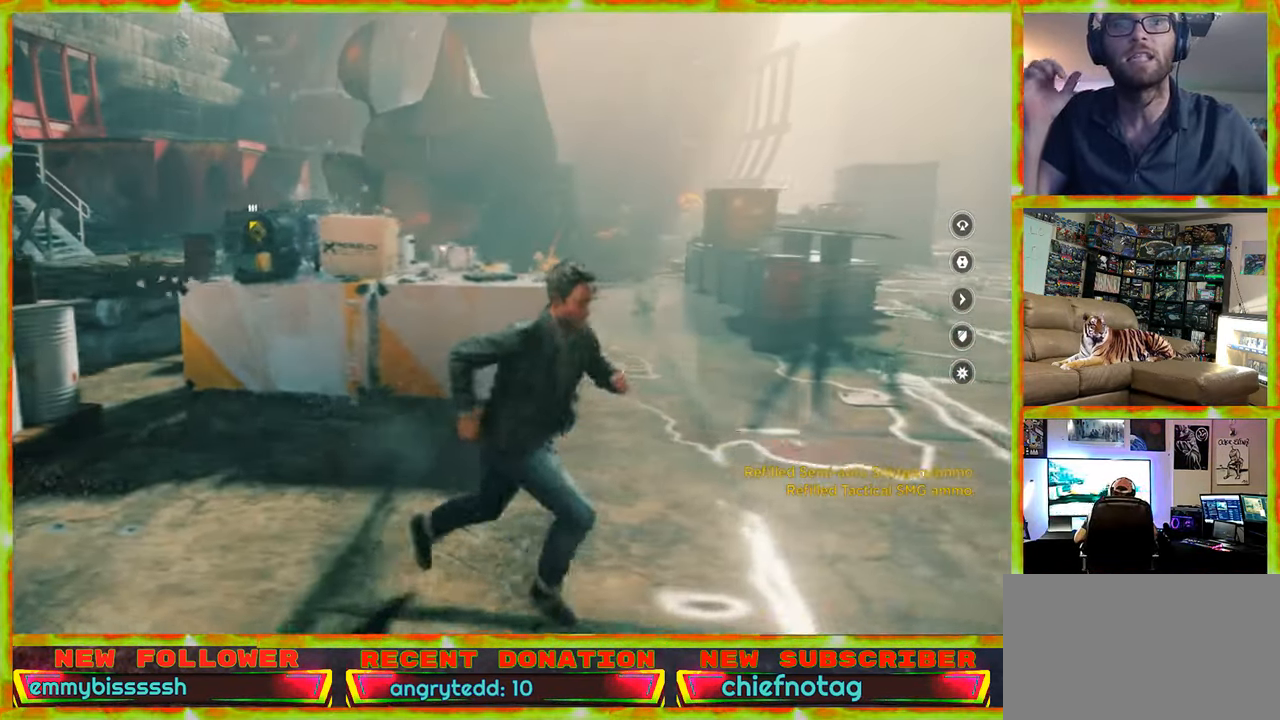
{"keys": ["a"], "mouse": [], "events": [[150, "a", "up"], [250, "a", "down"], [433, "s", "up"]]}
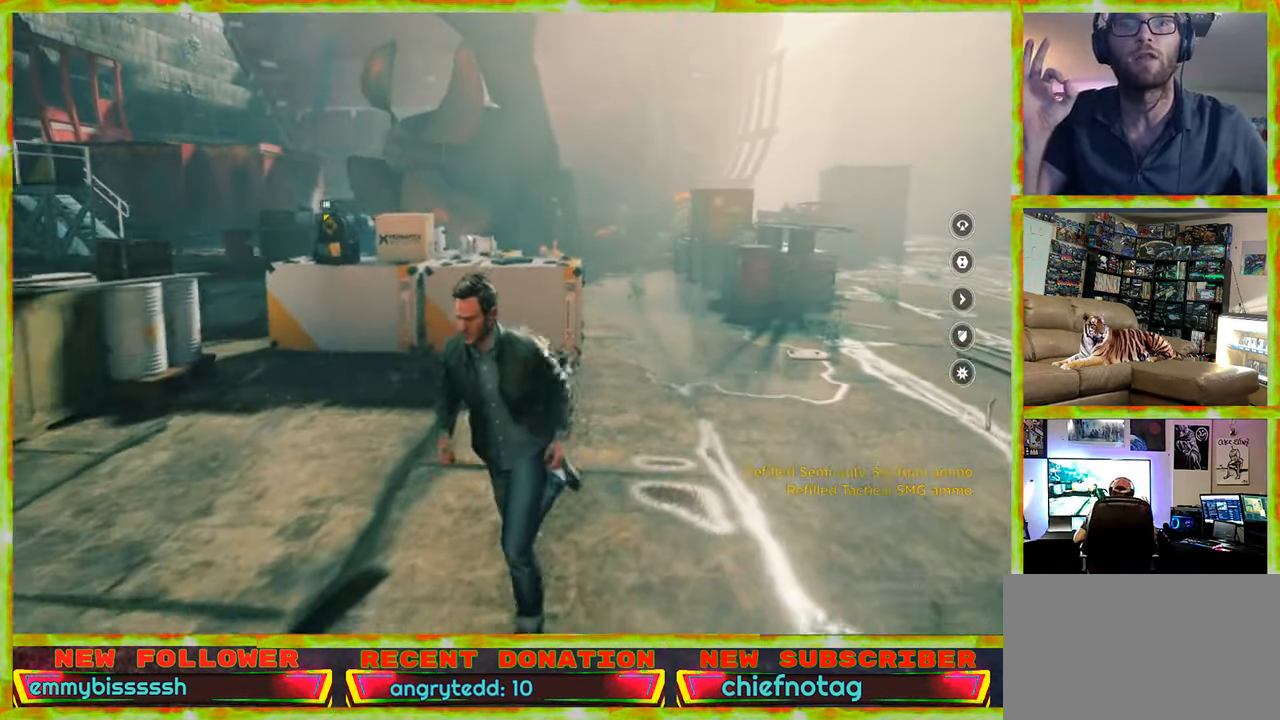
{"keys": ["a"], "mouse": [], "events": []}
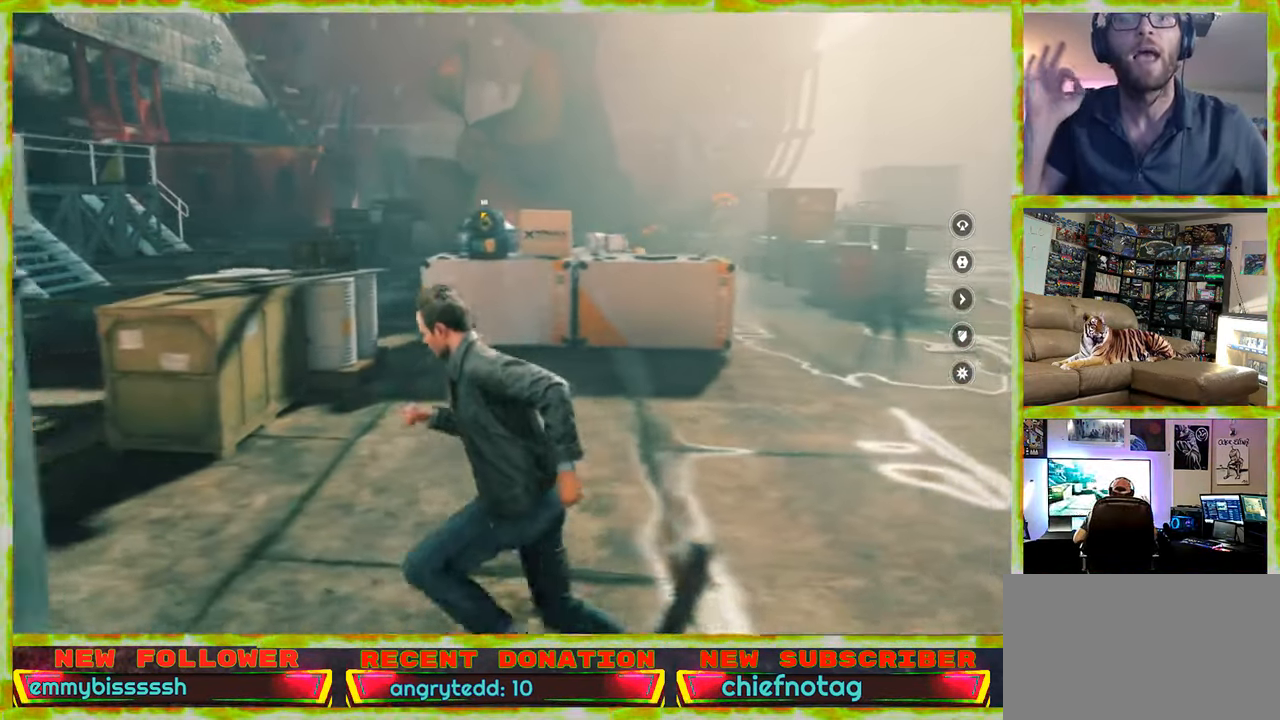
{"keys": ["a"], "mouse": [], "events": [[283, "s", "down"], [333, "s", "up"]]}
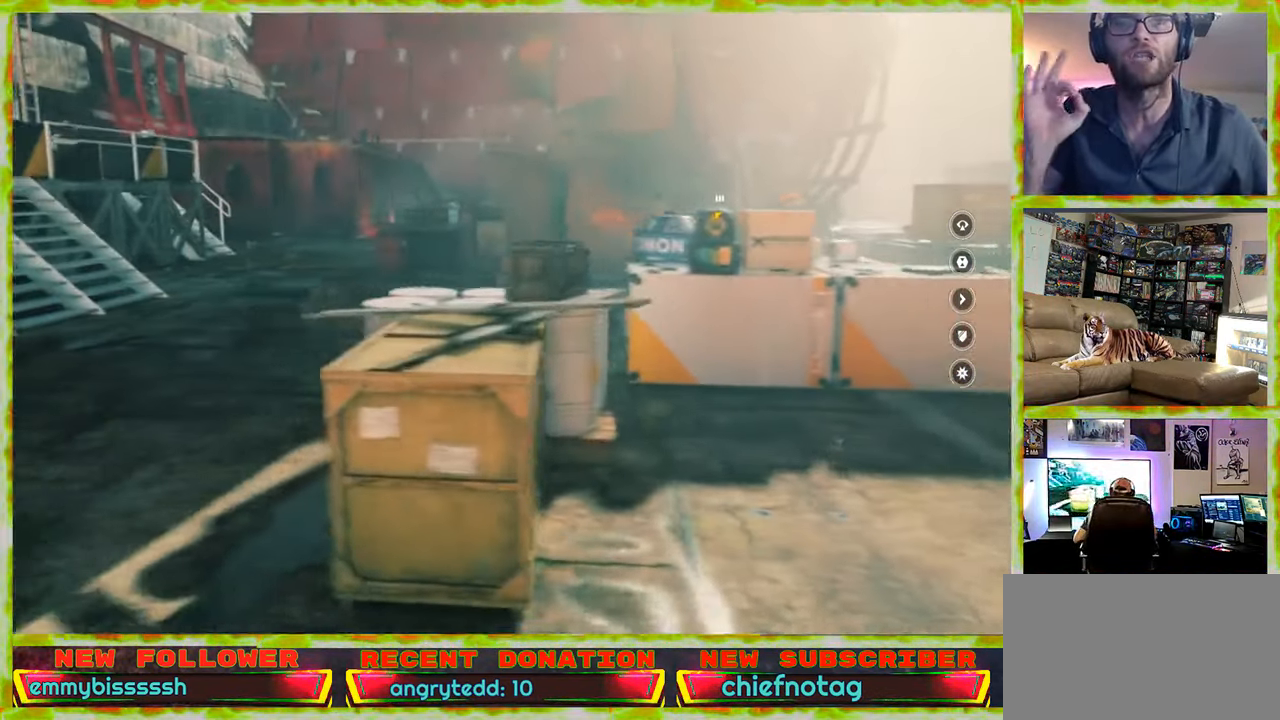
{"keys": ["a"], "mouse": [], "events": []}
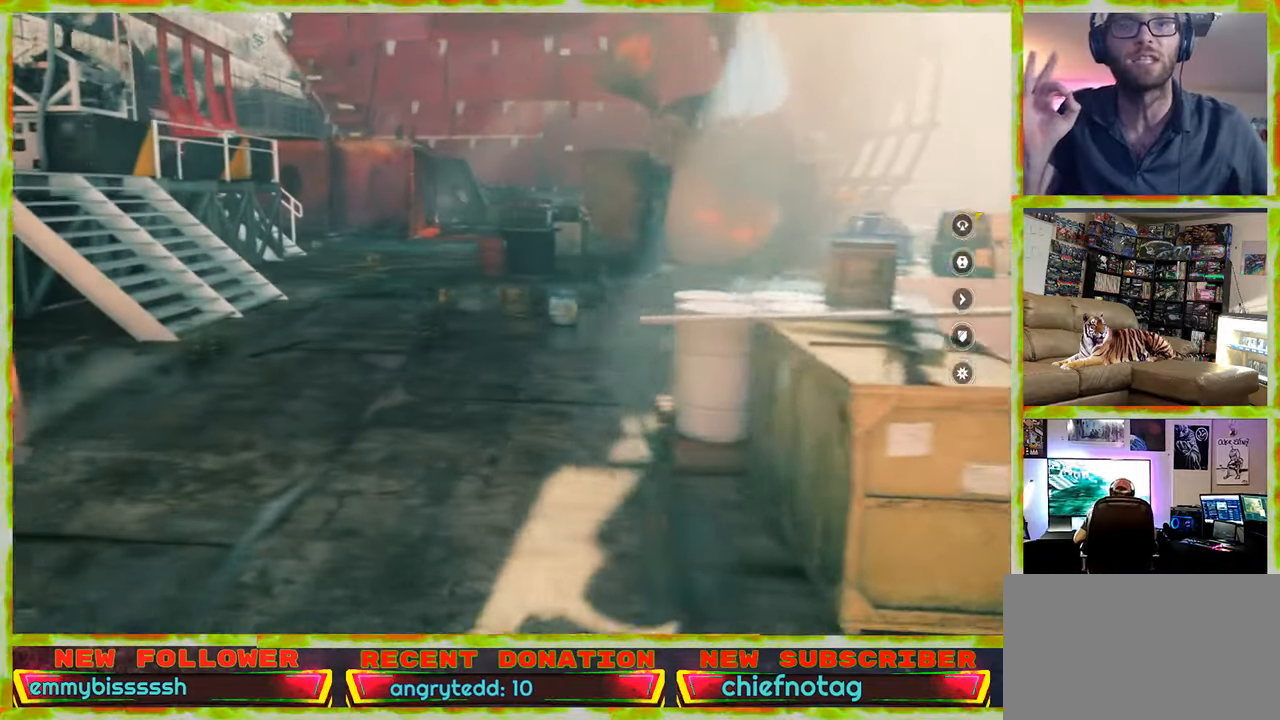
{"keys": ["w"], "mouse": [], "events": [[133, "w", "down"], [217, "a", "up"]]}
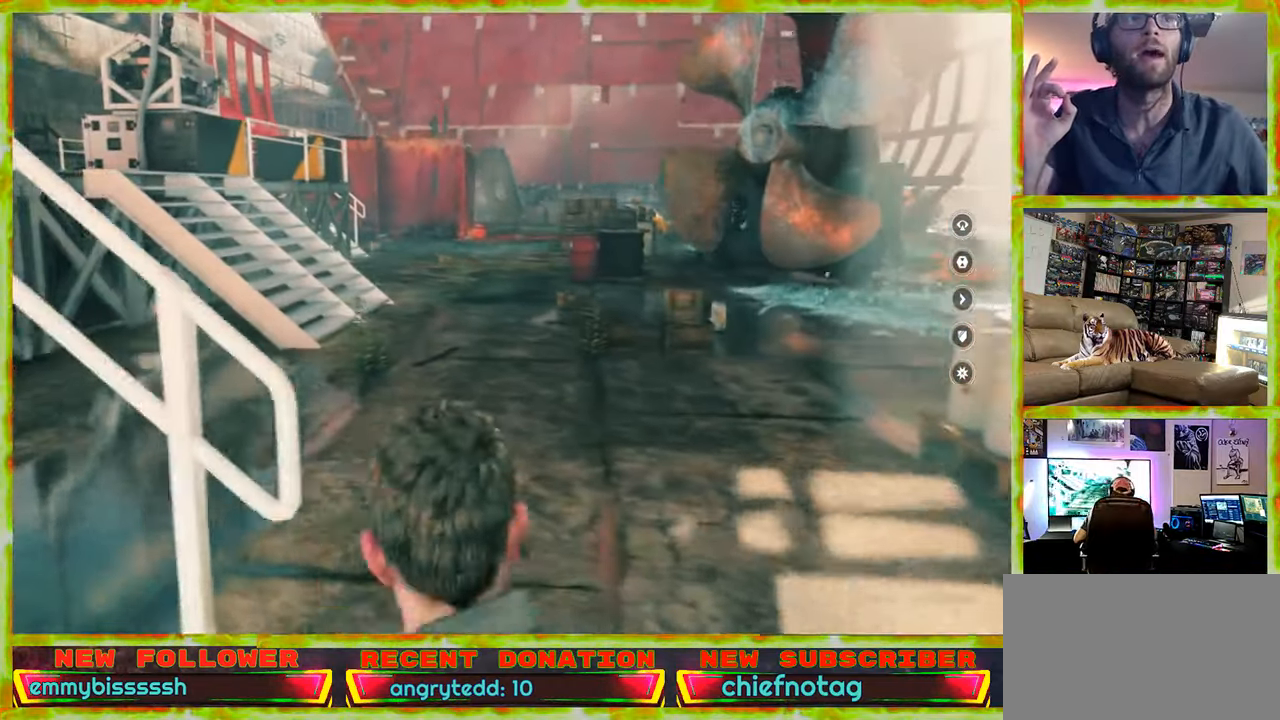
{"keys": ["w"], "mouse": [], "events": []}